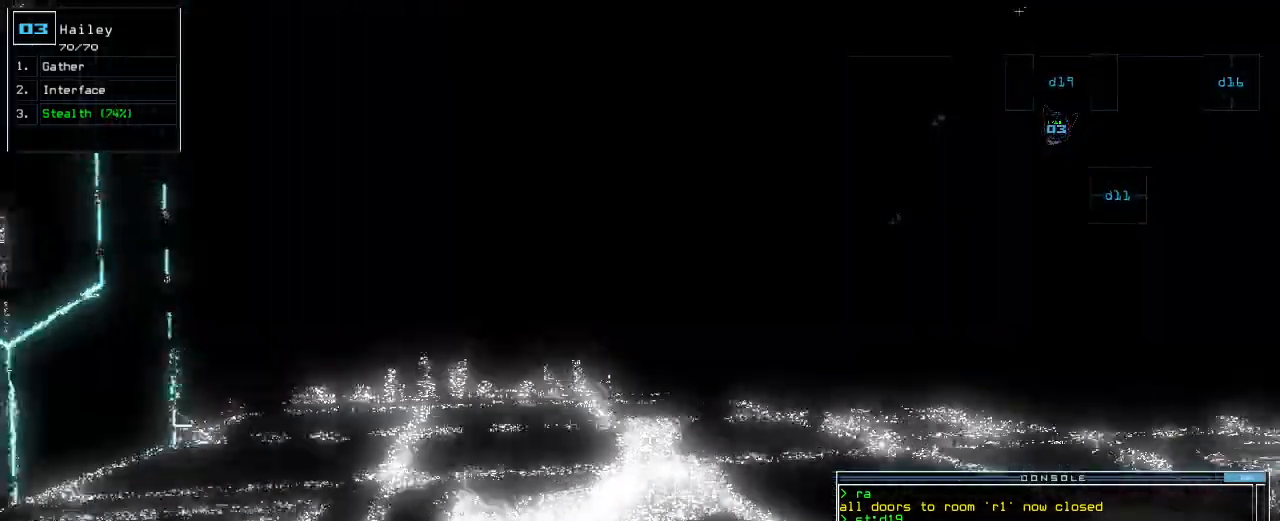
Gameplay with keyboard; each line is a JSON object with the keys held at the frame after it. "events" lists presses ("down") and releases ("up") of ".", "0", "1", "2", "3", "4", "5", "6", "7", "8", "9", "a", "b", "backspace", "c", "caps_lock", "comma", "ctrl_l", "ctrl_r", "d", "down", "e", "equals", "escape", "f", "f1", "g", "h", "i", "j", "k", "l", "left", "m", "minus", "n", "o", "p", "q", "quote", "r", "return", "right", "s", "semicolon", "shift_l", "shift_r", "space", "t", "tab", "tilde", "u", "up", "v", "w", "x", "y" and "z" between this image and that frame as [ms after this image, input, new state], when the widget could be followed in between. No other keys are recorded. Mouse input is not recorded.
{"keys": ["right", "up"], "events": [[220, "right", "down"]]}
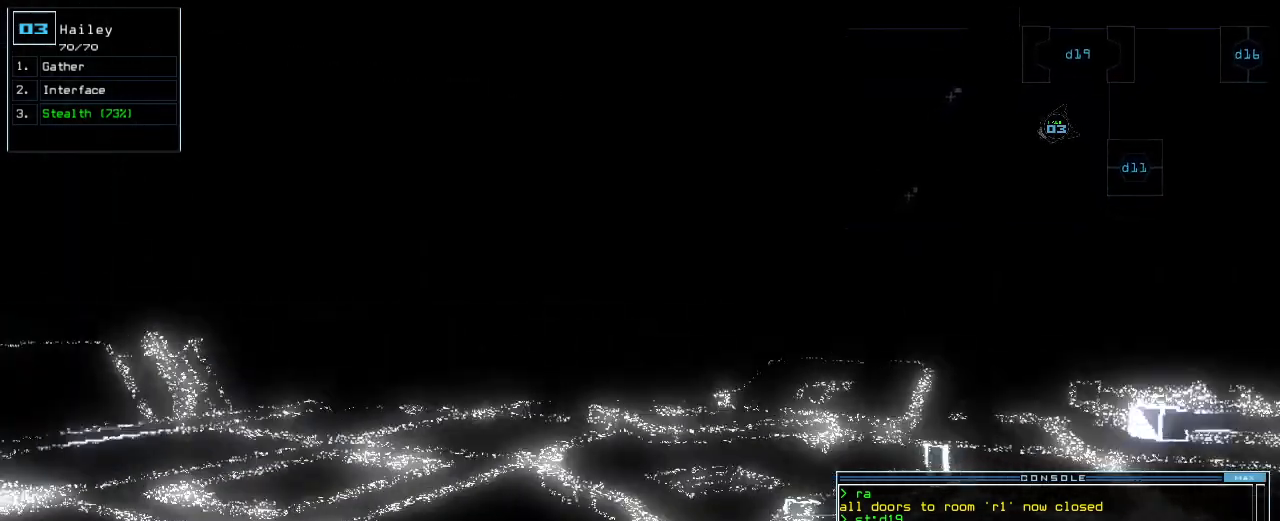
{"keys": ["up"], "events": [[60, "right", "up"]]}
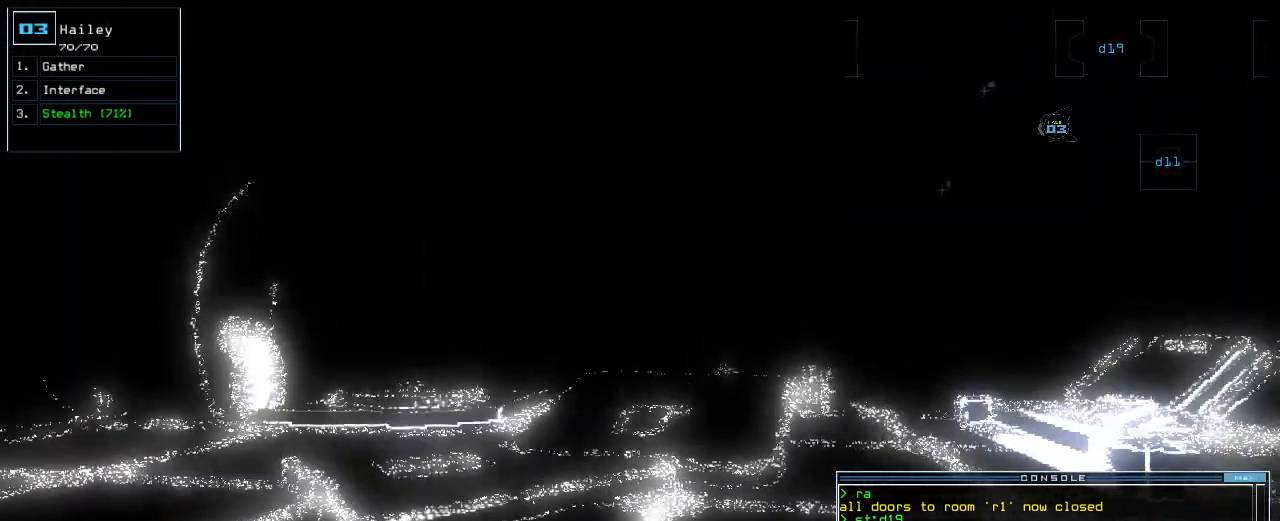
{"keys": [], "events": [[60, "s", "down"], [100, "t", "down"], [140, "s", "up"], [200, "return", "down"], [200, "t", "up"], [300, "return", "up"], [360, "space", "down"], [380, "up", "up"], [440, "space", "up"]]}
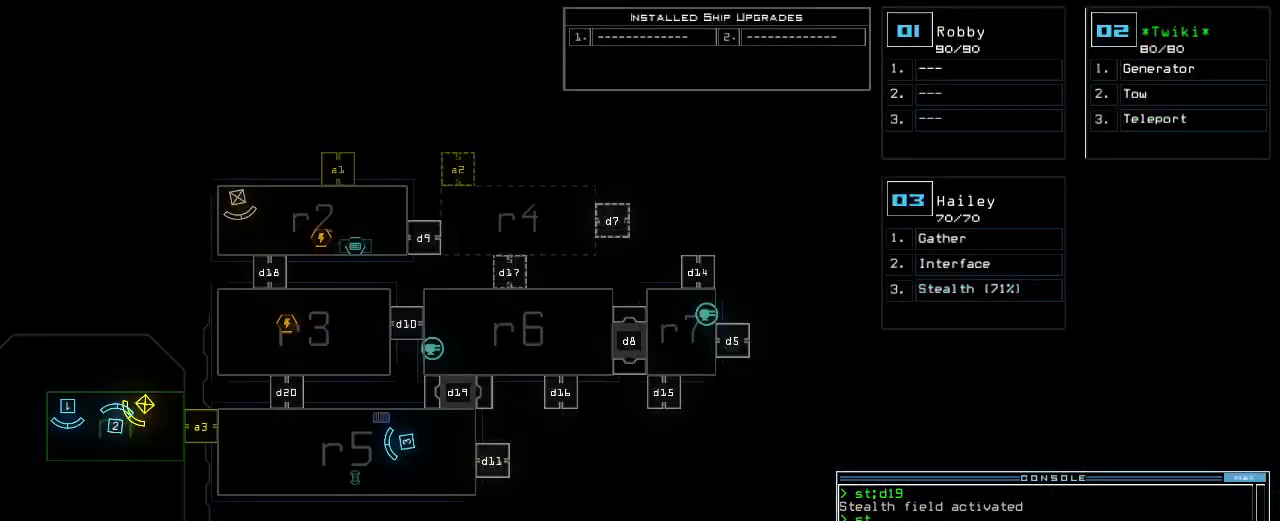
{"keys": [], "events": []}
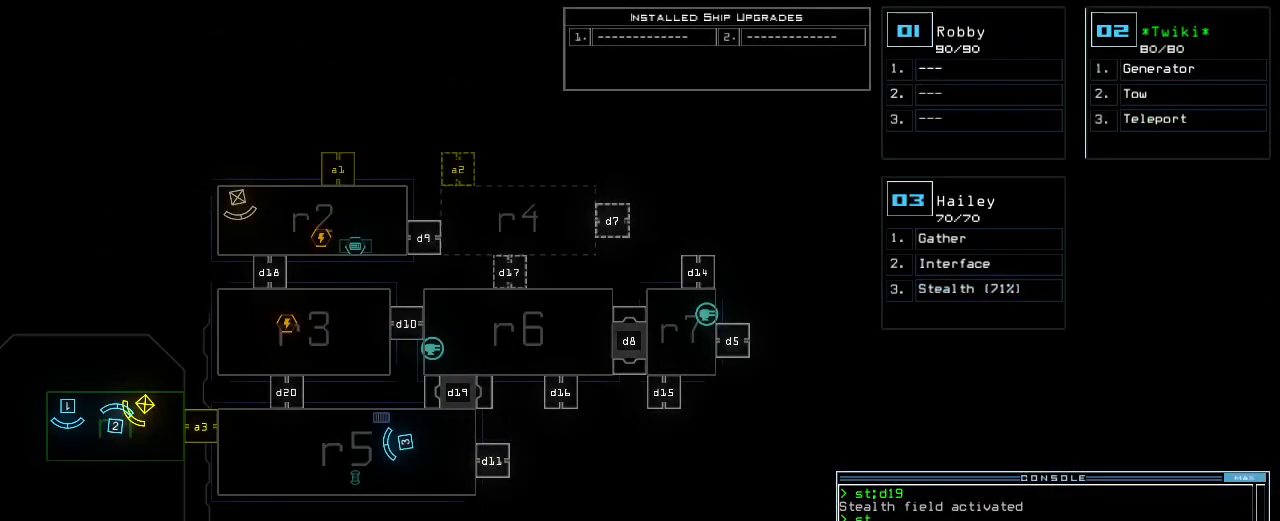
{"keys": ["e"], "events": [[380, "t", "down"], [400, "e", "down"], [460, "t", "up"]]}
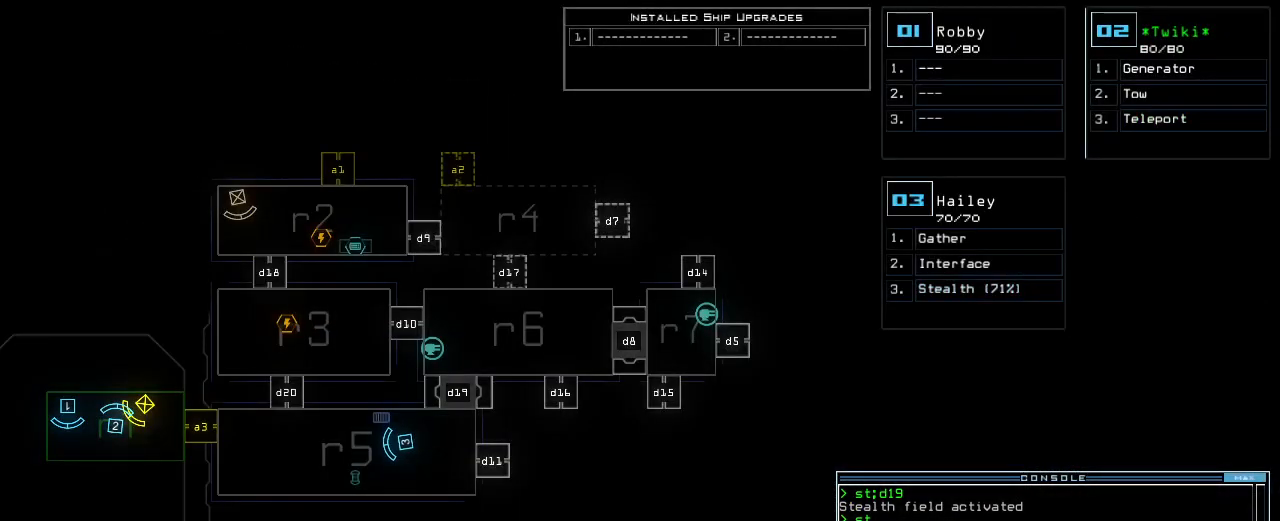
{"keys": [], "events": [[20, "e", "up"], [20, "l", "down"], [100, "space", "down"], [120, "l", "up"], [180, "space", "up"], [220, "2", "down"], [280, "space", "down"], [300, "2", "up"], [340, "space", "up"], [360, "r", "down"], [440, "r", "up"]]}
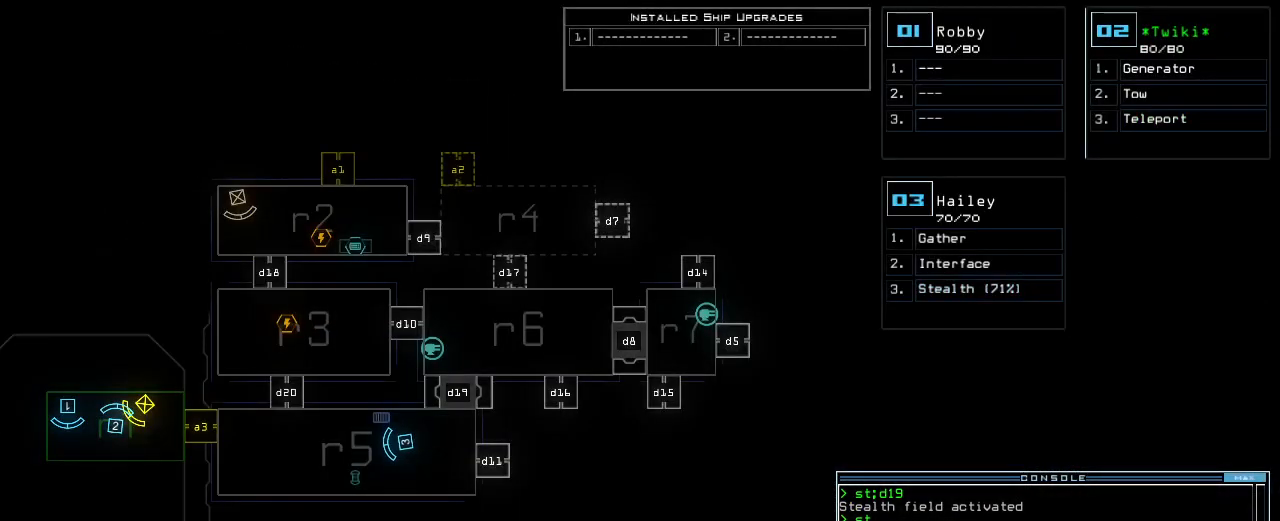
{"keys": [], "events": [[160, "3", "down"], [240, "3", "up"], [260, "return", "down"], [320, "return", "up"]]}
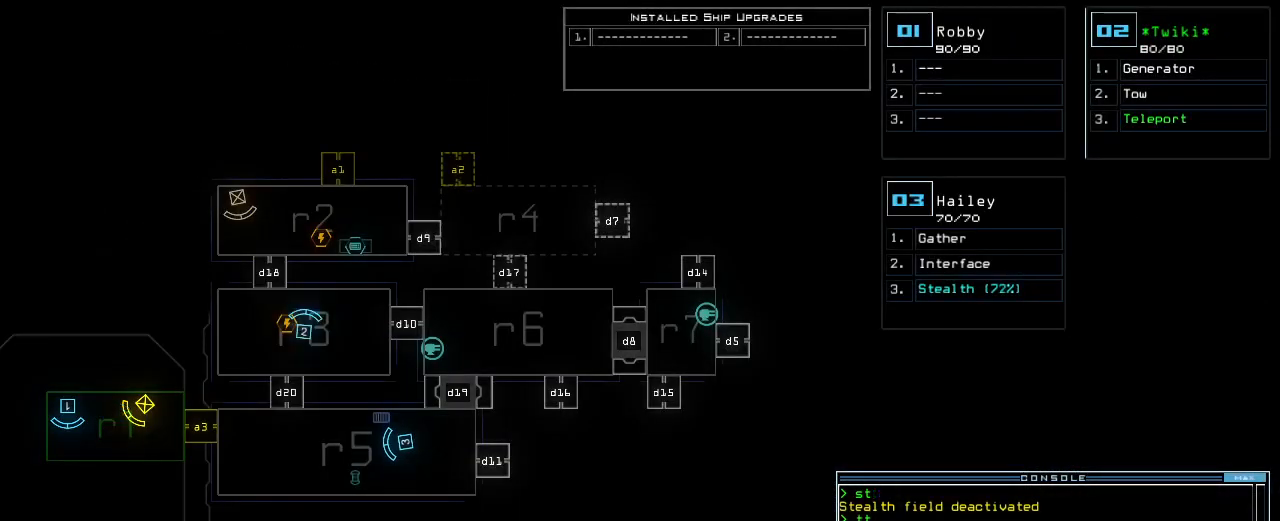
{"keys": [], "events": [[220, "2", "down"], [280, "2", "up"], [380, "g", "down"], [420, "g", "up"], [440, "return", "down"], [500, "return", "up"]]}
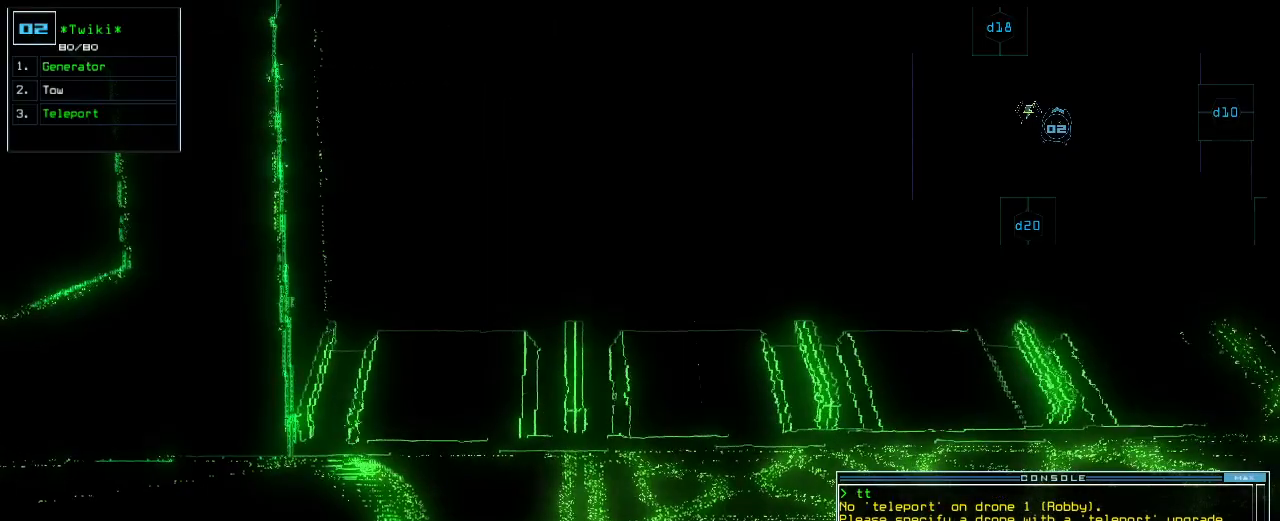
{"keys": [], "events": [[320, "space", "down"], [400, "space", "up"]]}
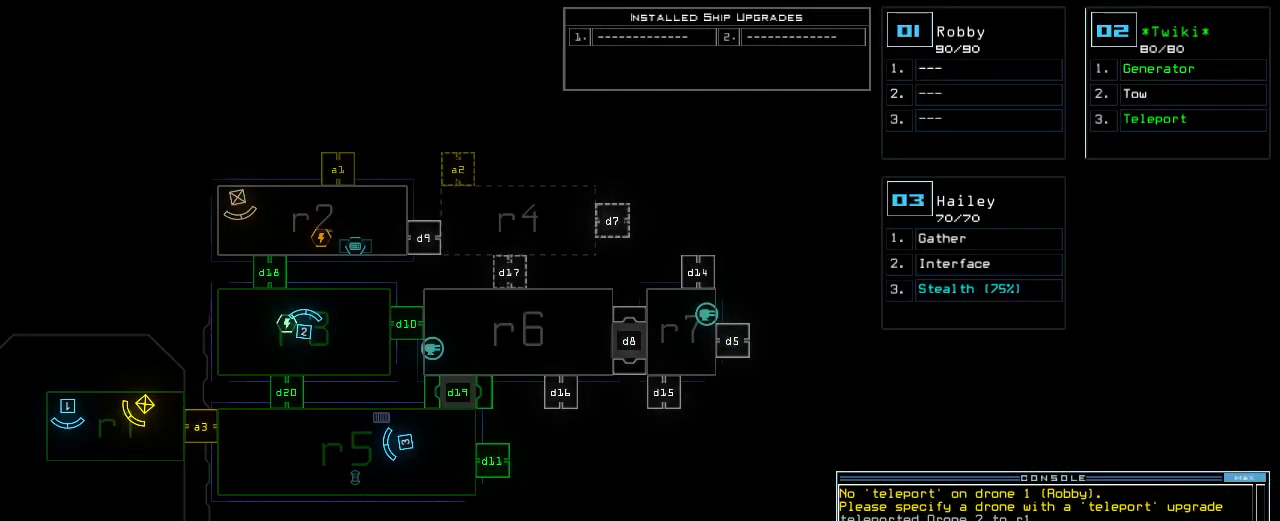
{"keys": [], "events": []}
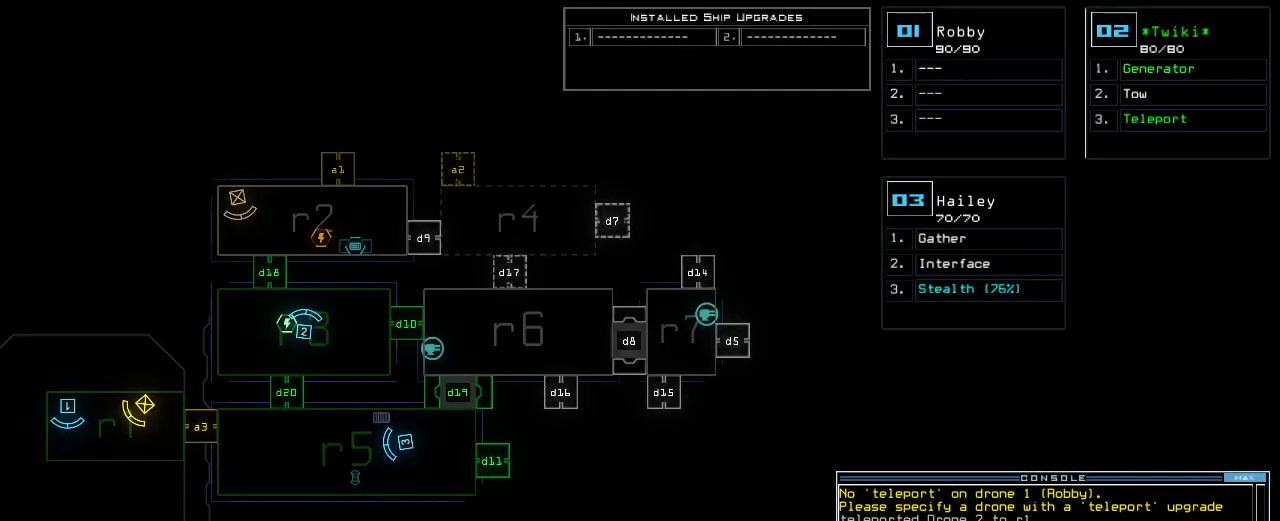
{"keys": [], "events": [[220, "c", "down"], [280, "c", "up"], [340, "c", "down"], [380, "return", "down"], [400, "c", "up"], [440, "return", "up"]]}
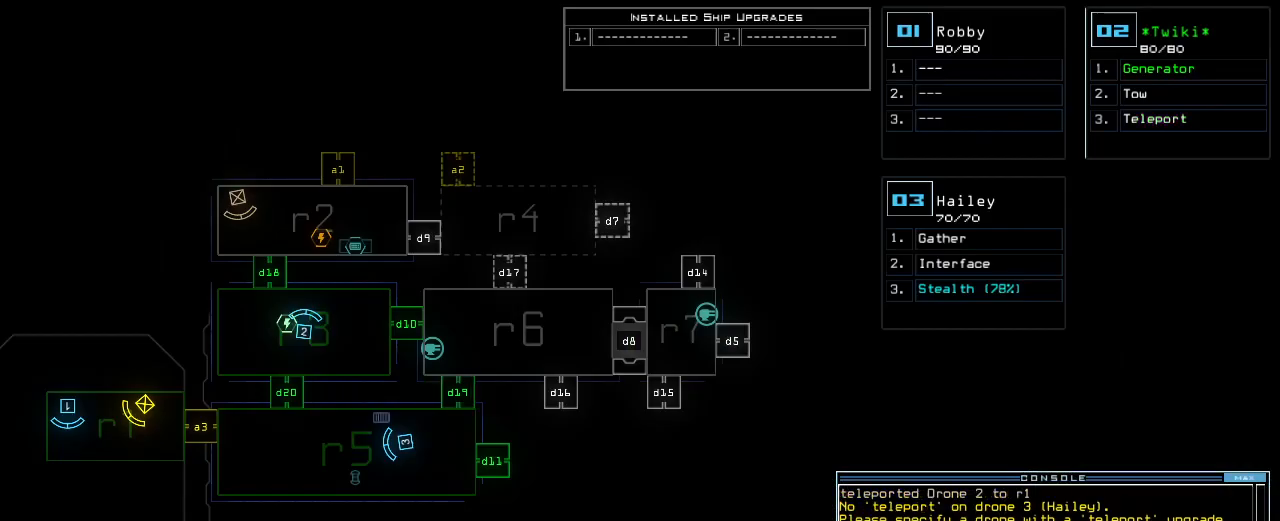
{"keys": ["left"], "events": [[240, "3", "down"], [300, "left", "down"], [320, "3", "up"]]}
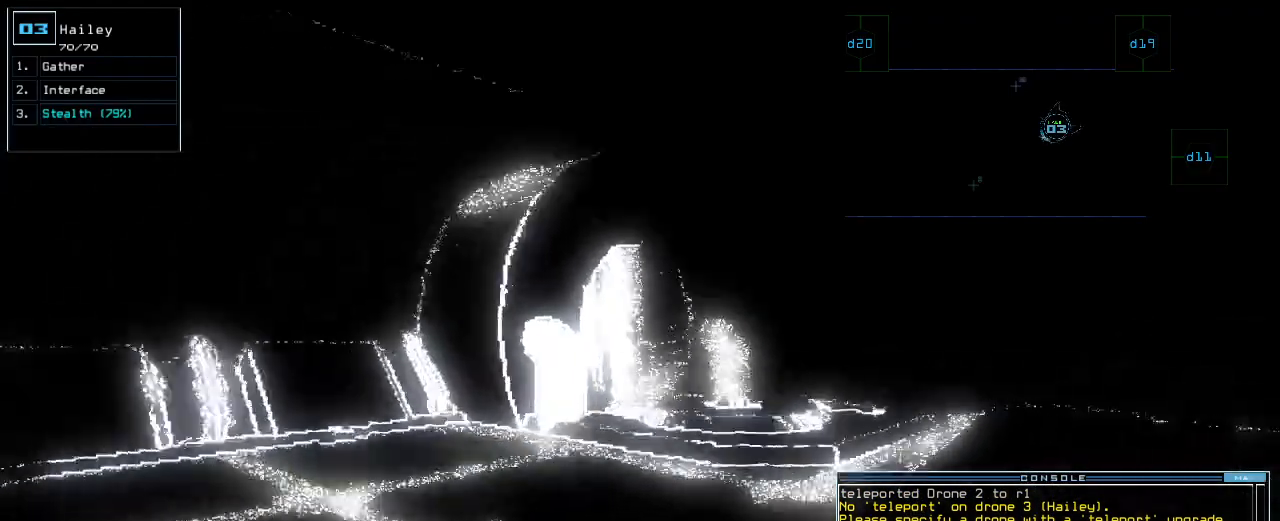
{"keys": ["left"], "events": []}
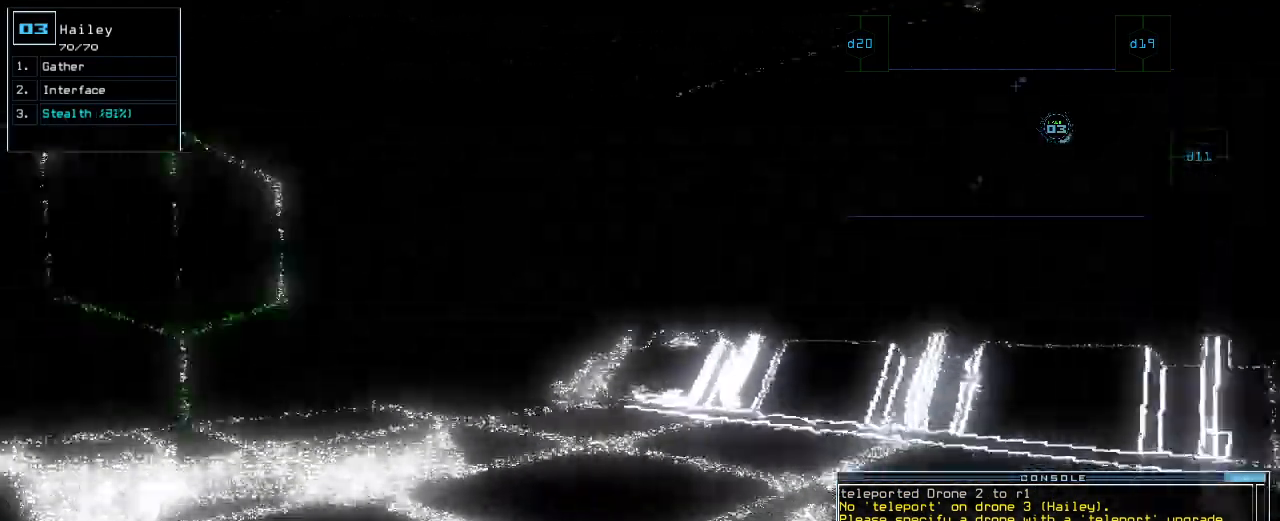
{"keys": ["d"], "events": [[100, "left", "up"], [140, "s", "down"], [220, "t", "down"], [240, "s", "up"], [280, "semicolon", "down"], [300, "t", "up"], [380, "semicolon", "up"], [460, "d", "down"]]}